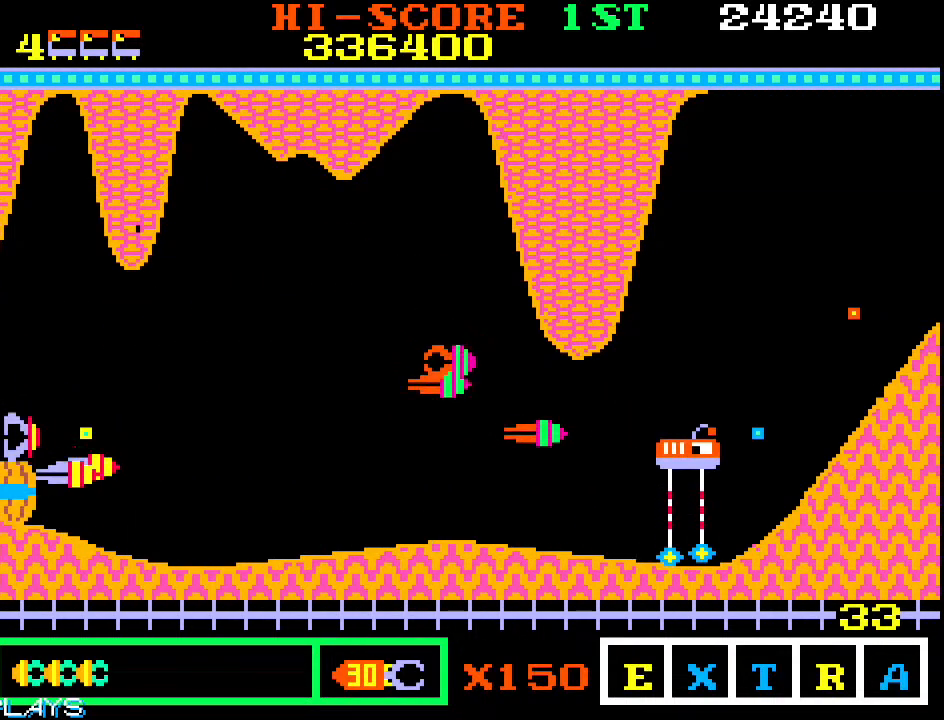
Gameplay with a controller (arcade stick); each line is a JSON object with the inputs held at the frame after it (dt_ms = milliseconds from this image to that frame). "events" lists button and stick changes between this image and that frame as [ms after this image, input, new state], when the widget could be followed in between. Not read: L3 R3.
{"dt_ms": 500, "buttons": [], "left_stick": "right", "events": [[33, "left_stick", "right"]]}
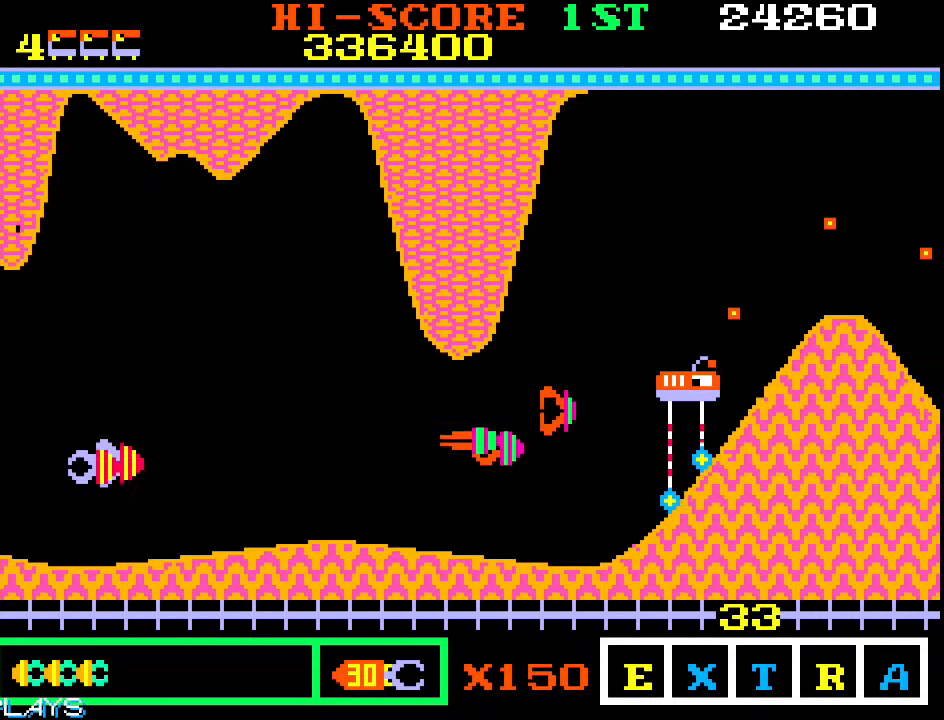
{"dt_ms": 500, "buttons": [], "left_stick": "right", "events": []}
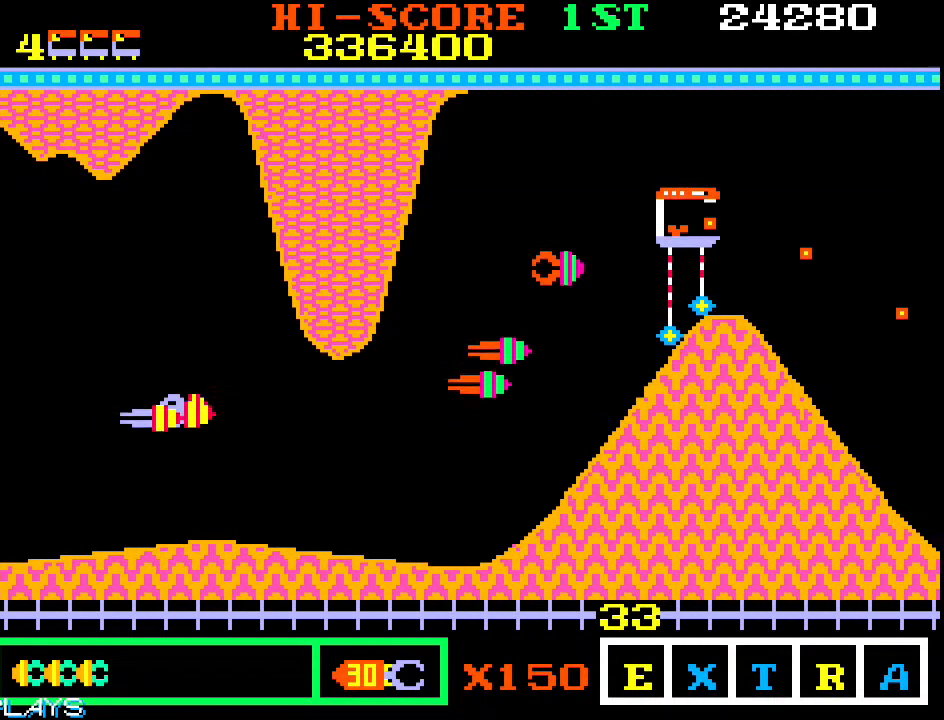
{"dt_ms": 500, "buttons": [], "left_stick": "up-right", "events": [[333, "left_stick", "up-right"]]}
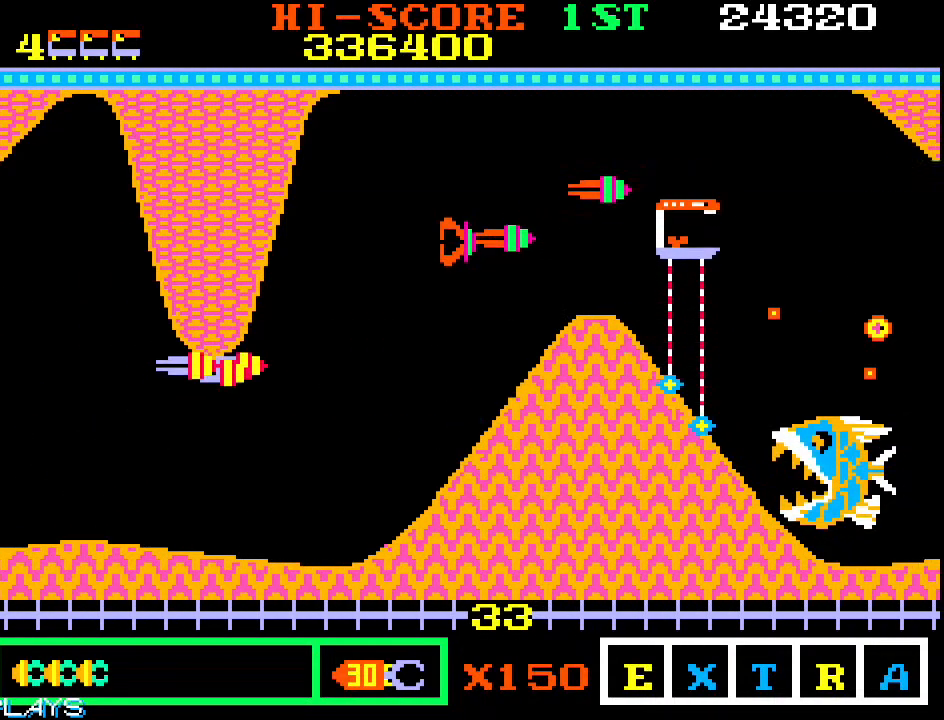
{"dt_ms": 500, "buttons": [], "left_stick": "up-right", "events": []}
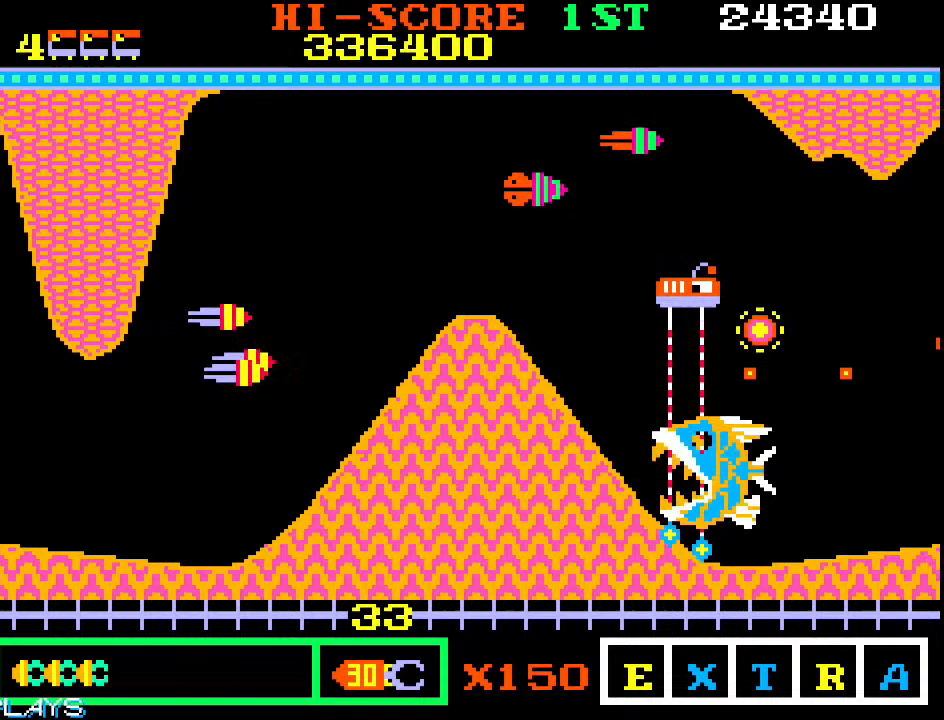
{"dt_ms": 500, "buttons": [], "left_stick": "down-right", "events": [[100, "left_stick", "down-right"]]}
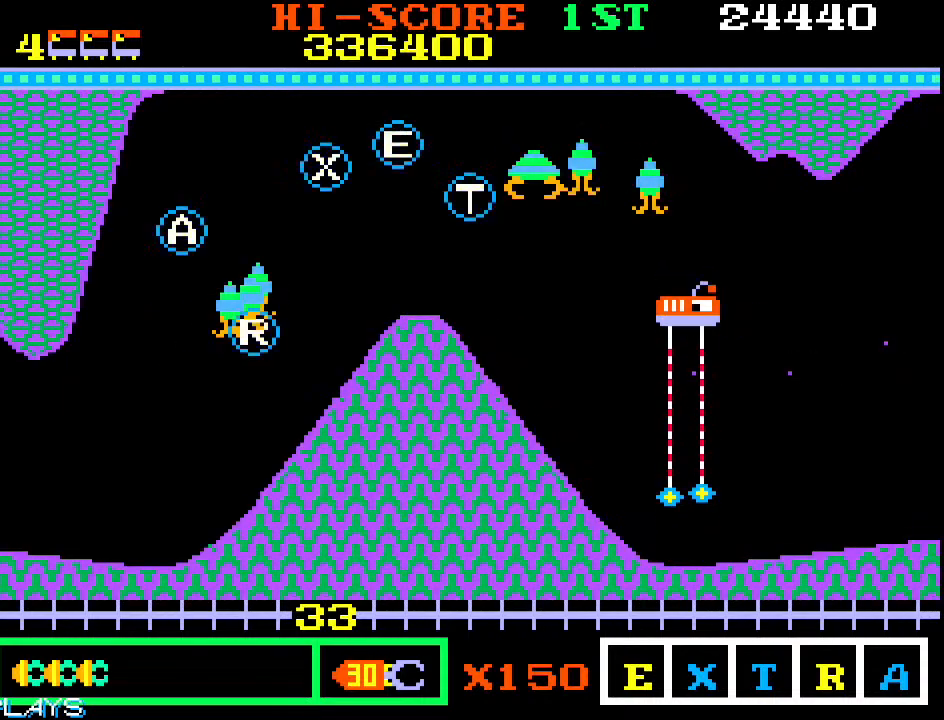
{"dt_ms": 500, "buttons": [], "left_stick": "down-right", "events": []}
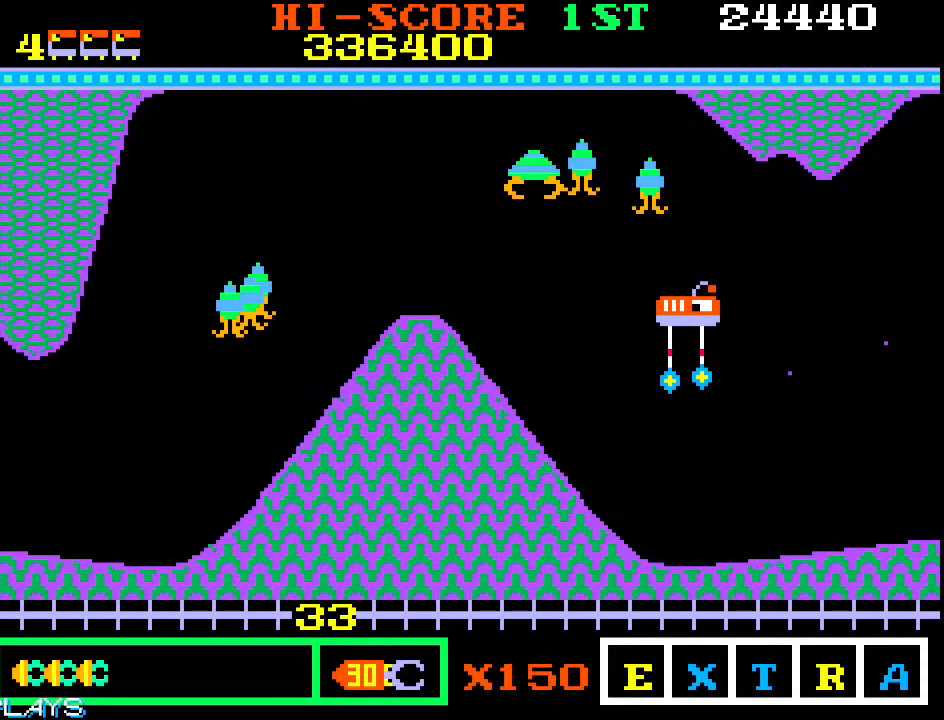
{"dt_ms": 500, "buttons": [], "left_stick": "center", "events": [[467, "left_stick", "center"]]}
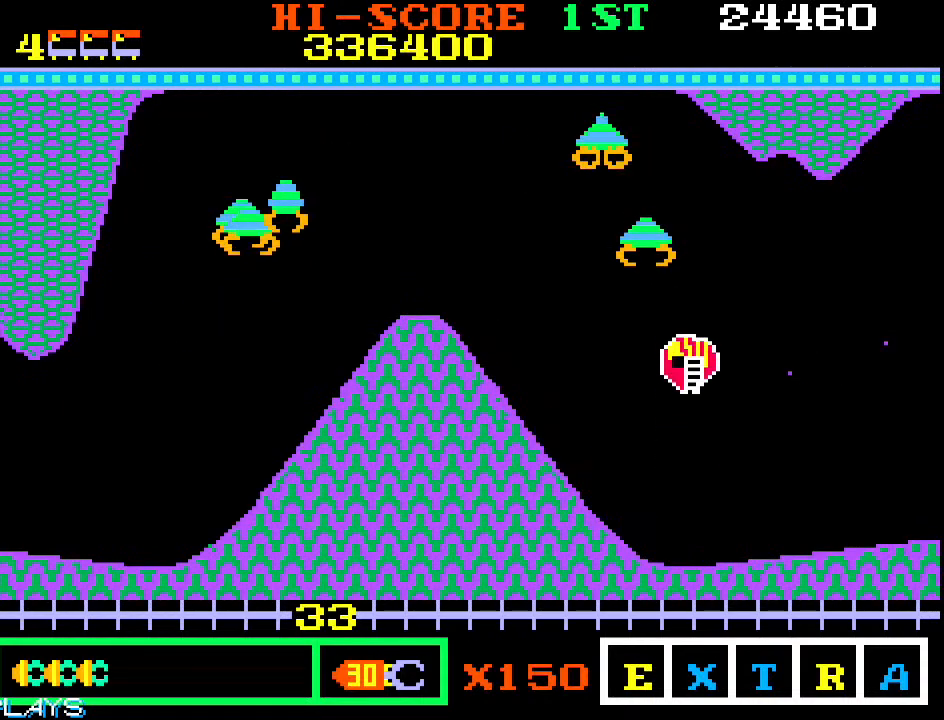
{"dt_ms": 500, "buttons": [], "left_stick": "up-right", "events": [[33, "left_stick", "up-left"], [317, "left_stick", "up-right"]]}
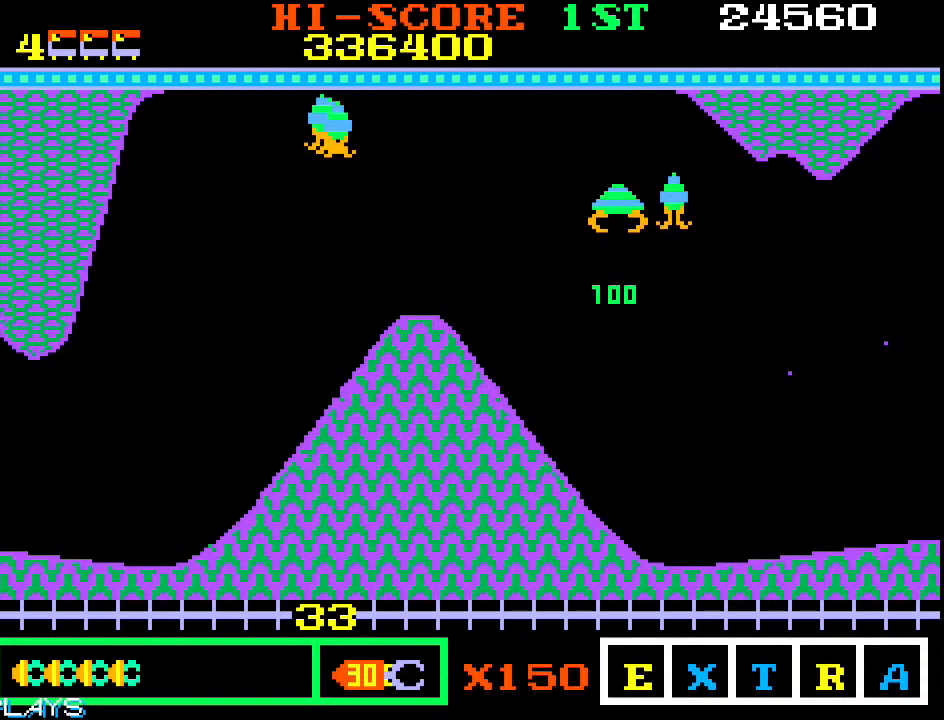
{"dt_ms": 500, "buttons": [], "left_stick": "up-right", "events": []}
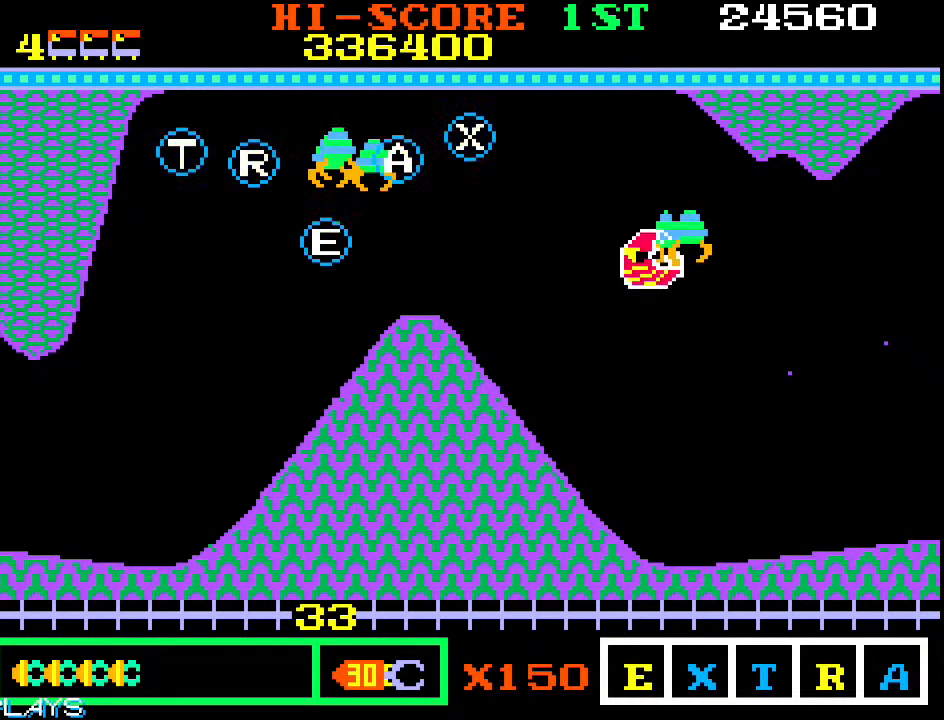
{"dt_ms": 500, "buttons": [], "left_stick": "down-left"}
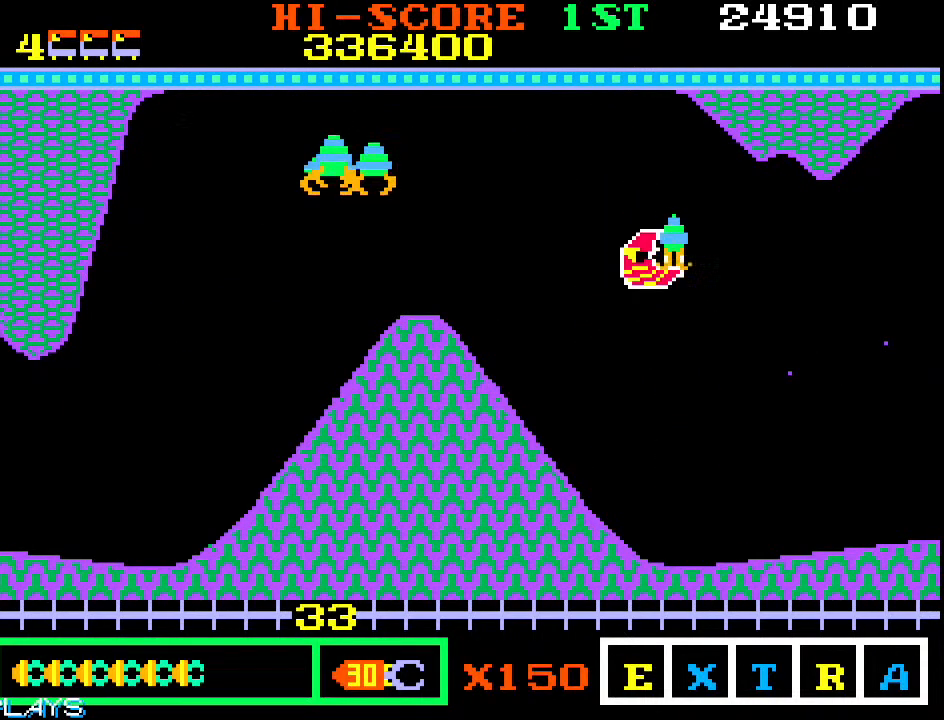
{"dt_ms": 1000, "buttons": [], "left_stick": "up-left"}
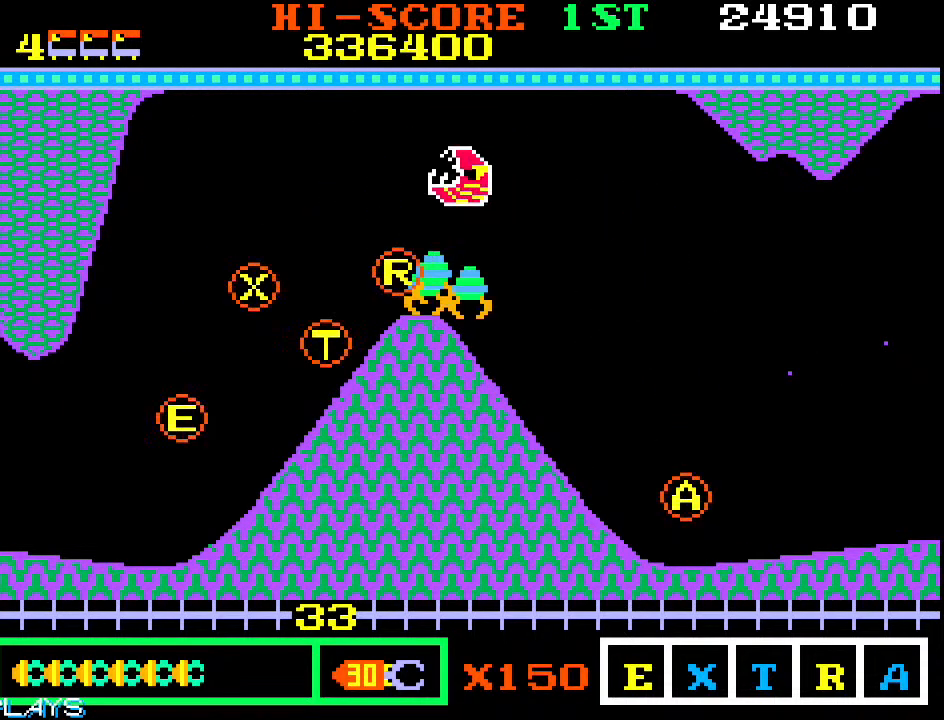
{"dt_ms": 500, "buttons": [], "left_stick": "right", "events": [[83, "left_stick", "down-left"], [283, "left_stick", "down-right"], [467, "left_stick", "right"]]}
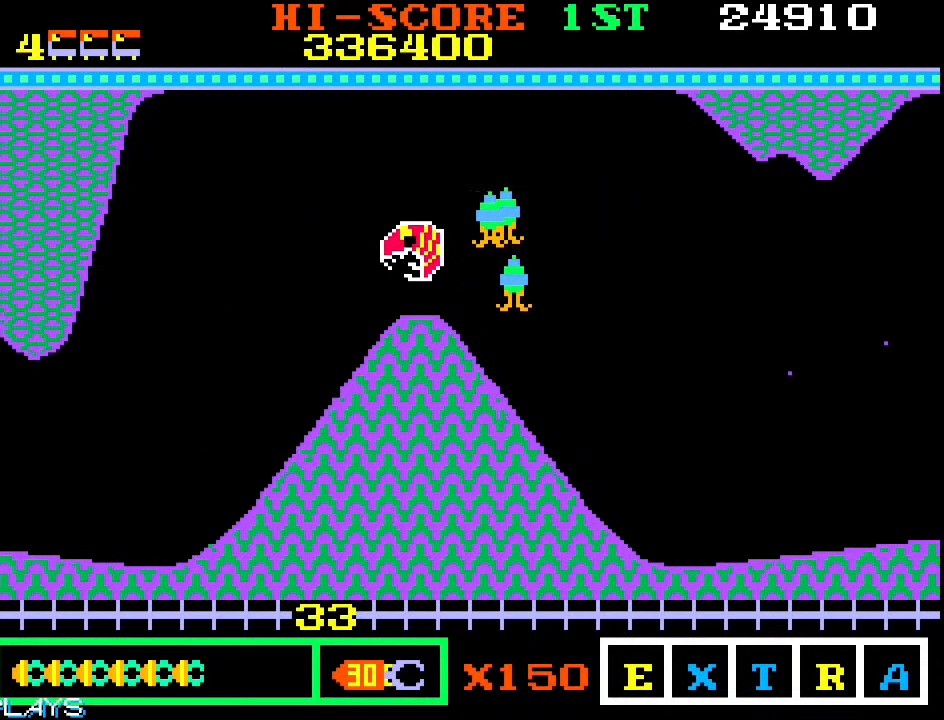
{"dt_ms": 500, "buttons": [], "left_stick": "up-right", "events": [[67, "left_stick", "up-right"]]}
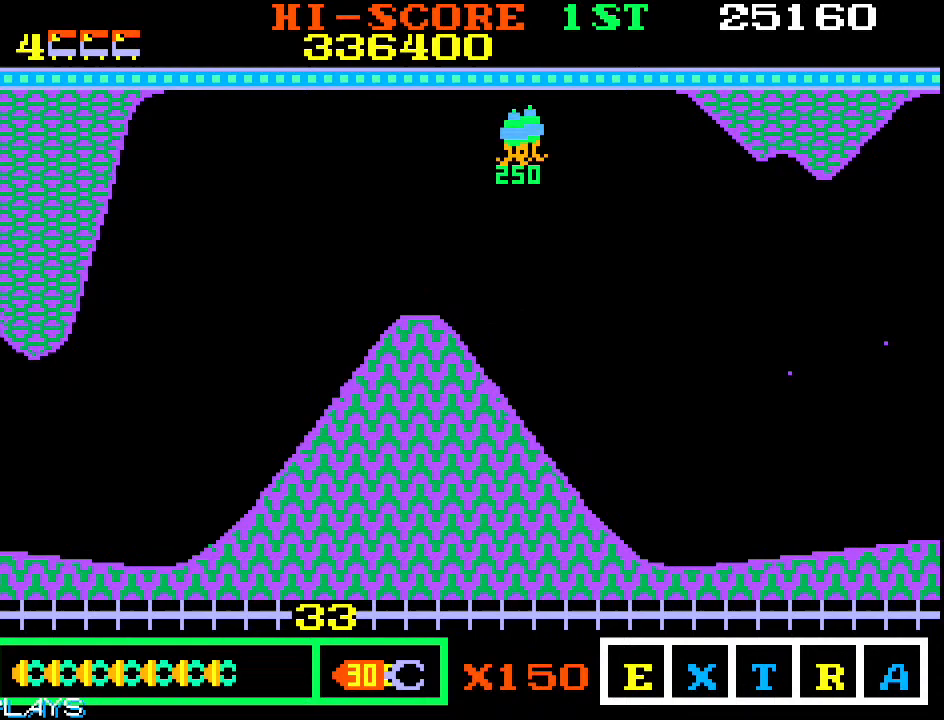
{"dt_ms": 500, "buttons": [], "left_stick": "up-right", "events": [[283, "left_stick", "down-right"], [350, "left_stick", "center"], [400, "left_stick", "up"], [467, "left_stick", "up-right"]]}
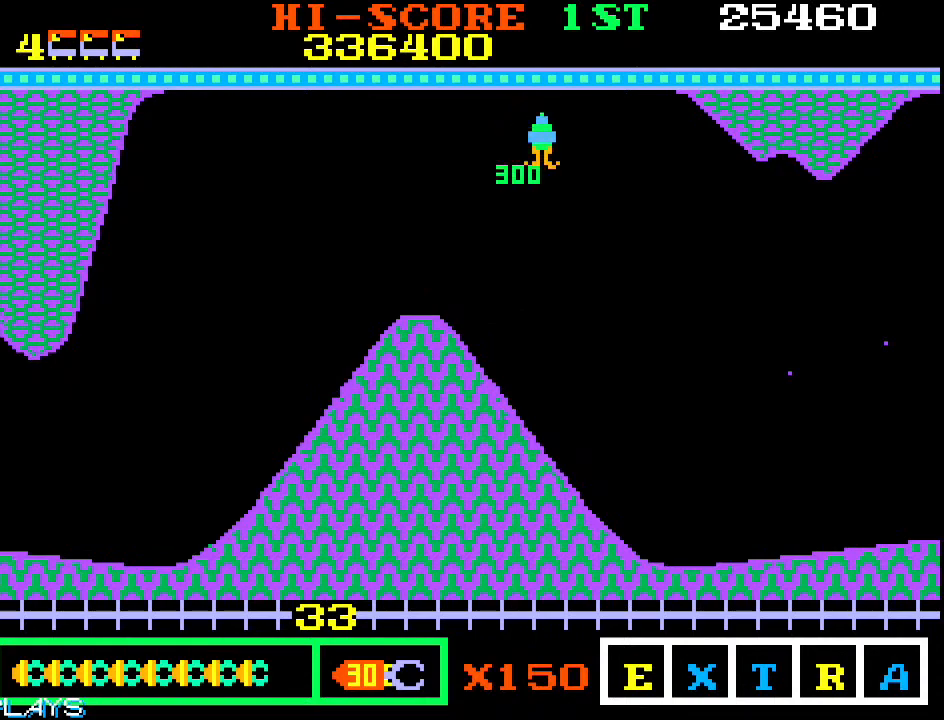
{"dt_ms": 500, "buttons": [], "left_stick": "down-left", "events": [[50, "left_stick", "down"], [117, "left_stick", "down-left"]]}
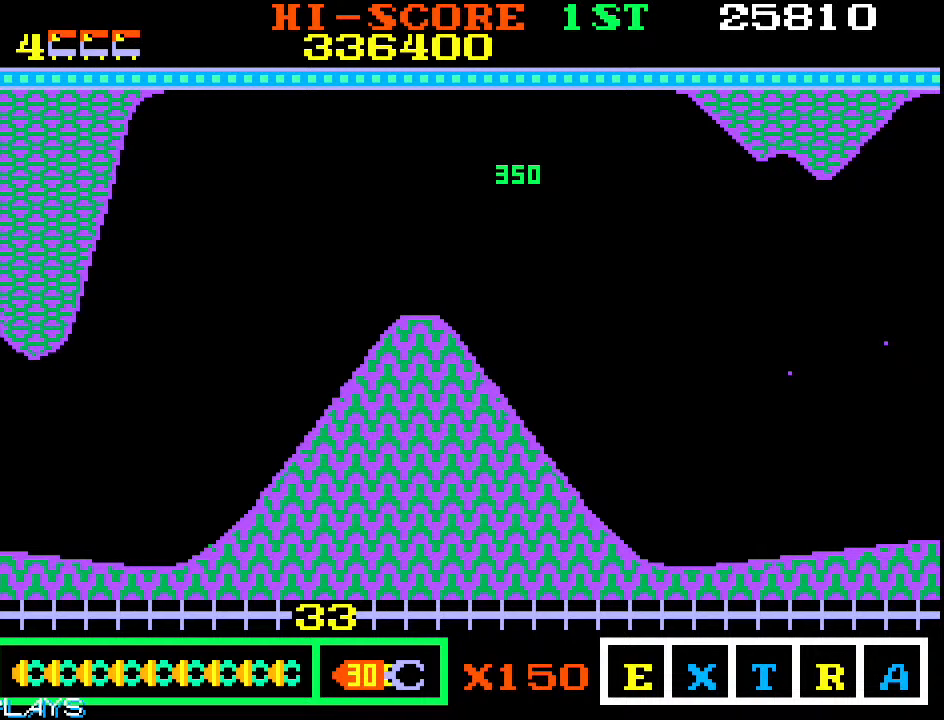
{"dt_ms": 500, "buttons": [], "left_stick": "center", "events": [[67, "left_stick", "left"], [250, "left_stick", "down-left"], [417, "left_stick", "center"]]}
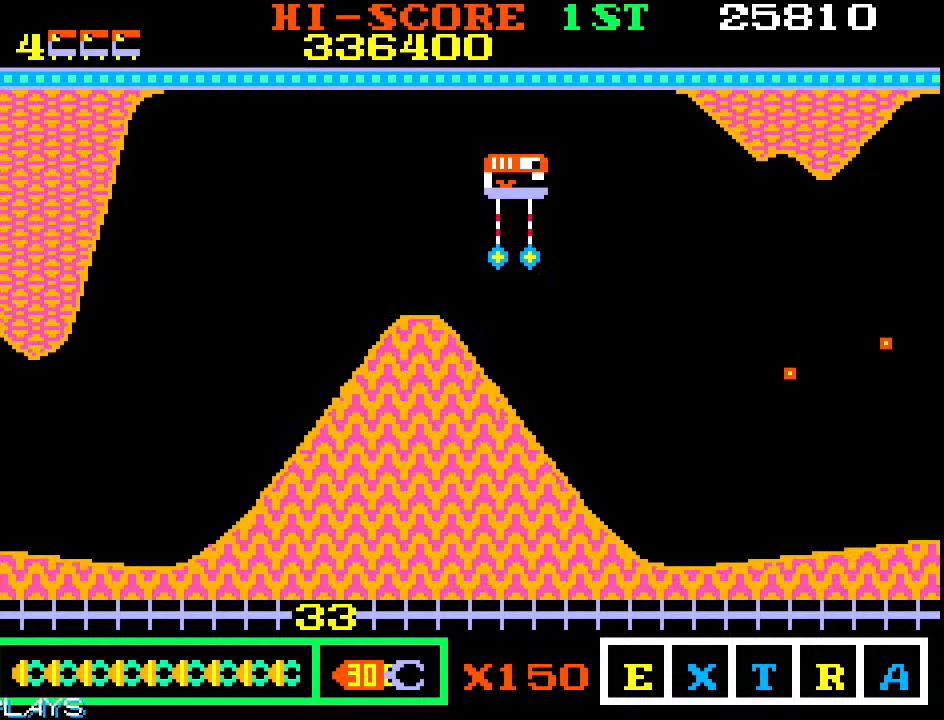
{"dt_ms": 500, "buttons": [], "left_stick": "right", "events": [[100, "left_stick", "right"], [167, "left_stick", "up-right"], [483, "left_stick", "right"]]}
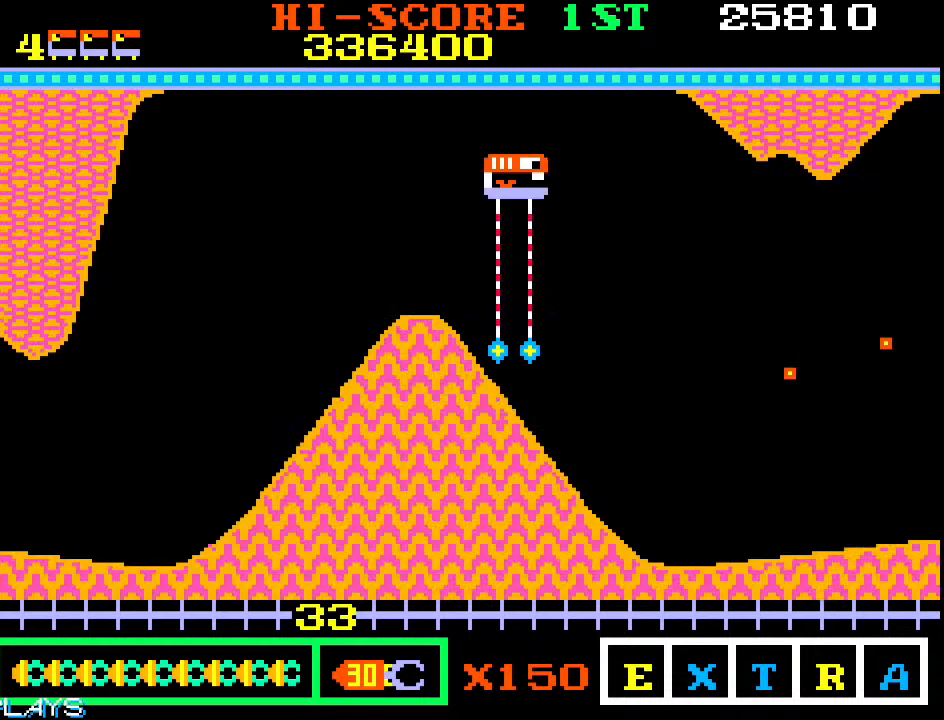
{"dt_ms": 500, "buttons": [], "left_stick": "down-right", "events": [[17, "left_stick", "down-right"]]}
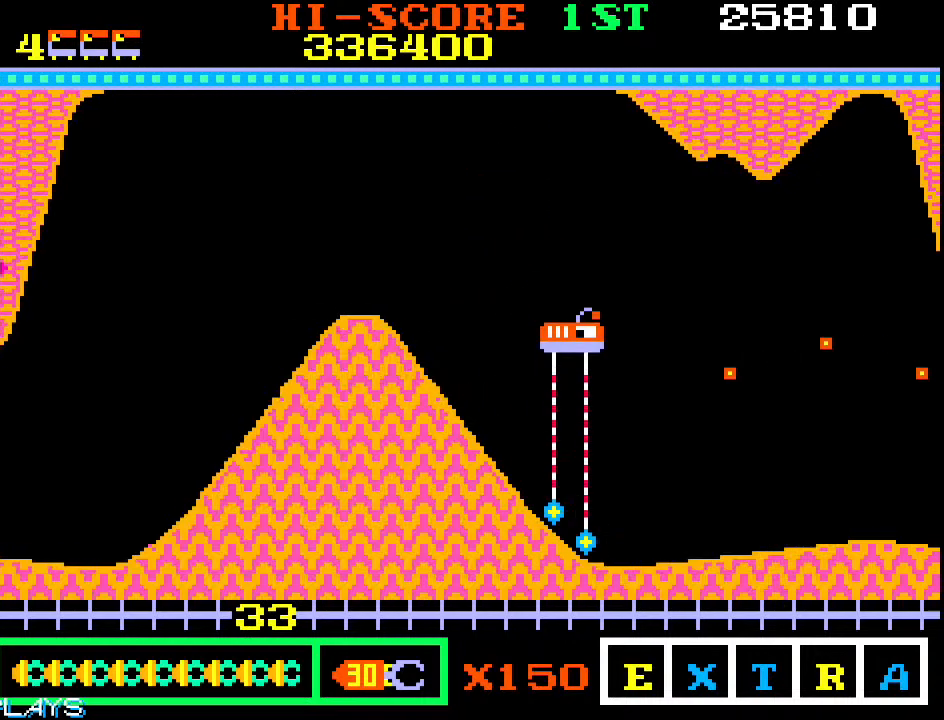
{"dt_ms": 500, "buttons": [], "left_stick": "right", "events": [[167, "left_stick", "up-right"], [350, "left_stick", "right"]]}
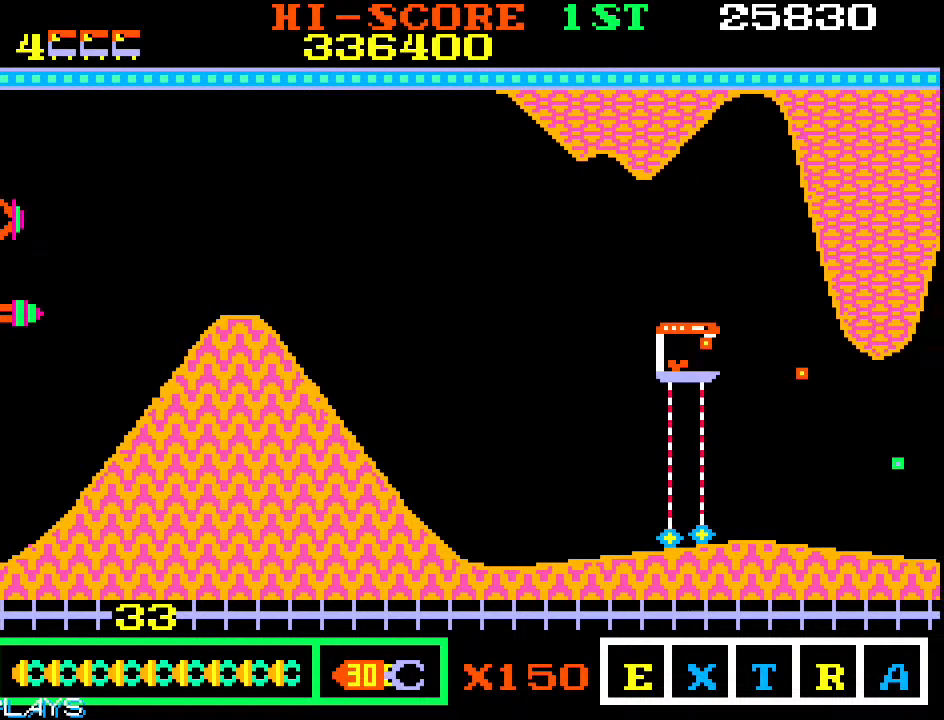
{"dt_ms": 500, "buttons": [], "left_stick": "down-left", "events": [[83, "left_stick", "down-right"], [333, "left_stick", "center"], [467, "left_stick", "down-left"]]}
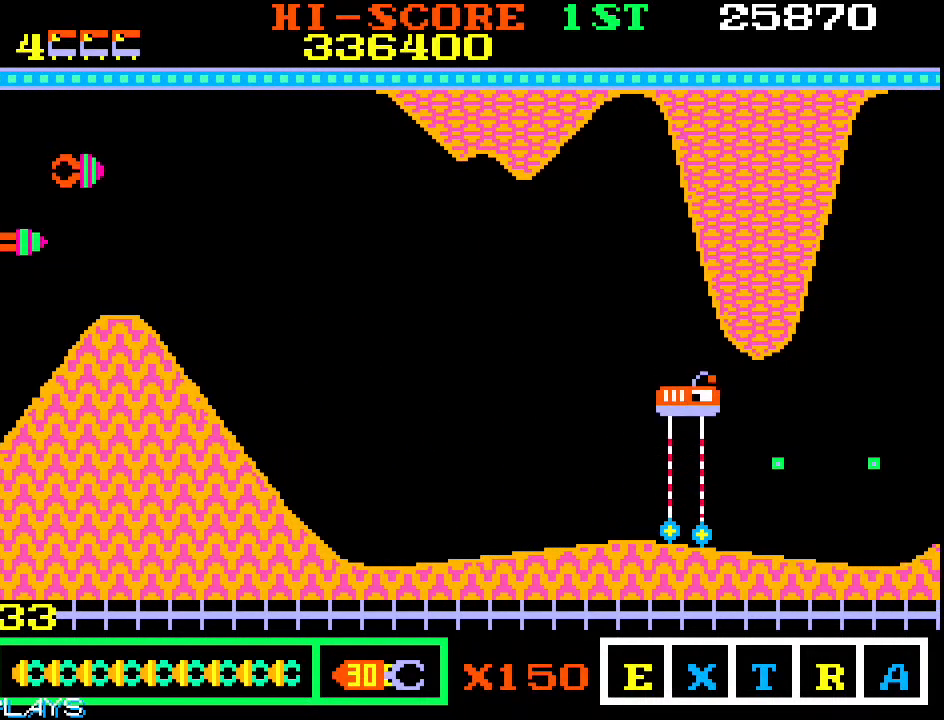
{"dt_ms": 500, "buttons": [], "left_stick": "right", "events": [[167, "left_stick", "down-right"], [333, "left_stick", "up-right"], [467, "left_stick", "right"]]}
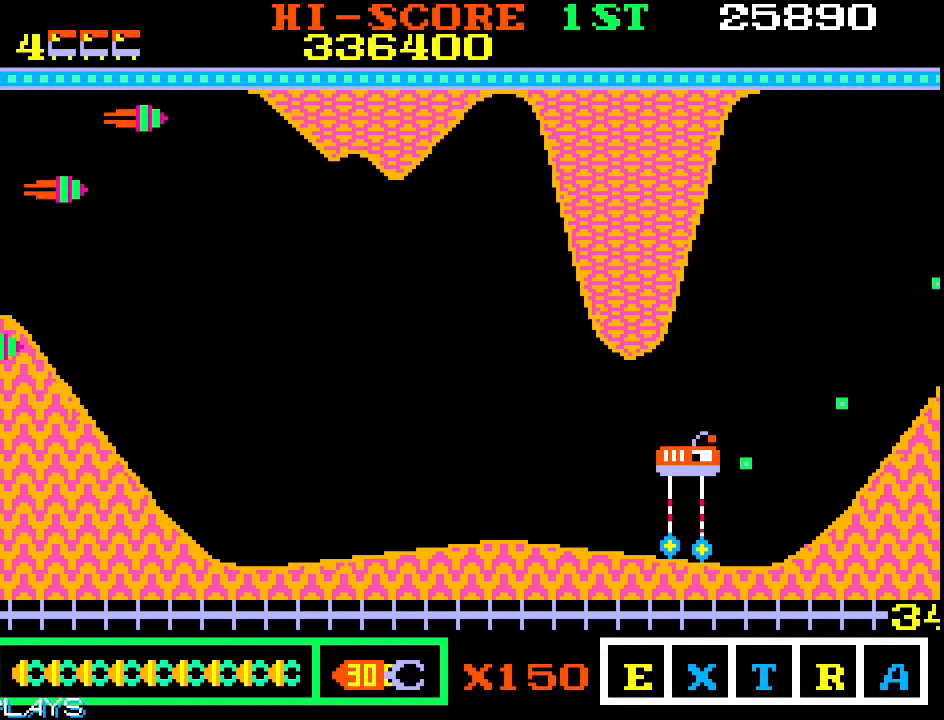
{"dt_ms": 500, "buttons": [], "left_stick": "right", "events": []}
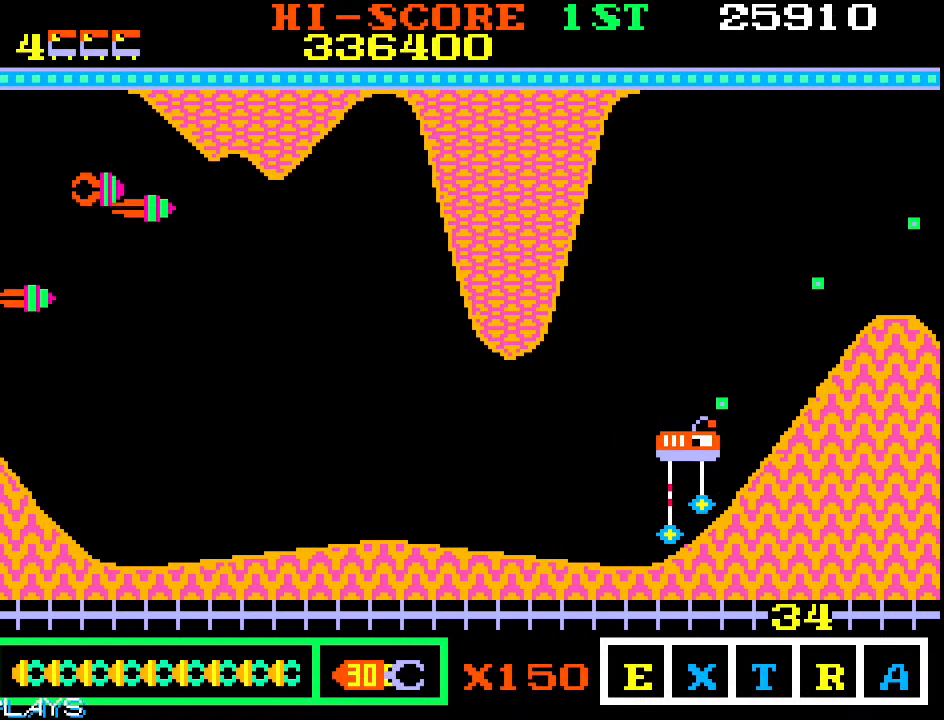
{"dt_ms": 500, "buttons": [], "left_stick": "right", "events": []}
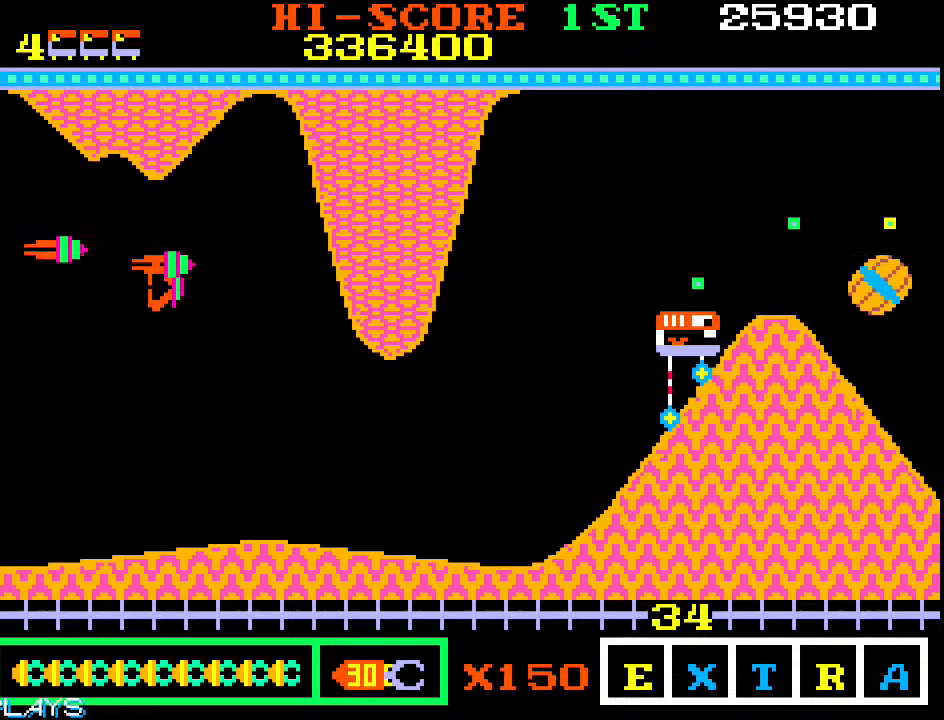
{"dt_ms": 500, "buttons": [], "left_stick": "down-left", "events": [[350, "left_stick", "down-left"]]}
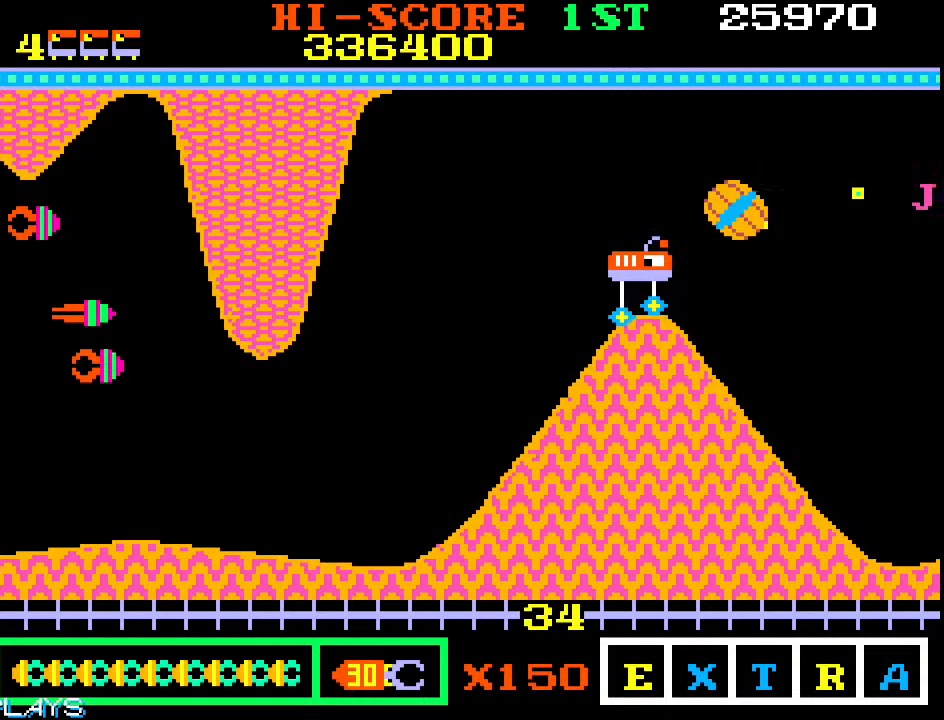
{"dt_ms": 500, "buttons": [], "left_stick": "down-left", "events": []}
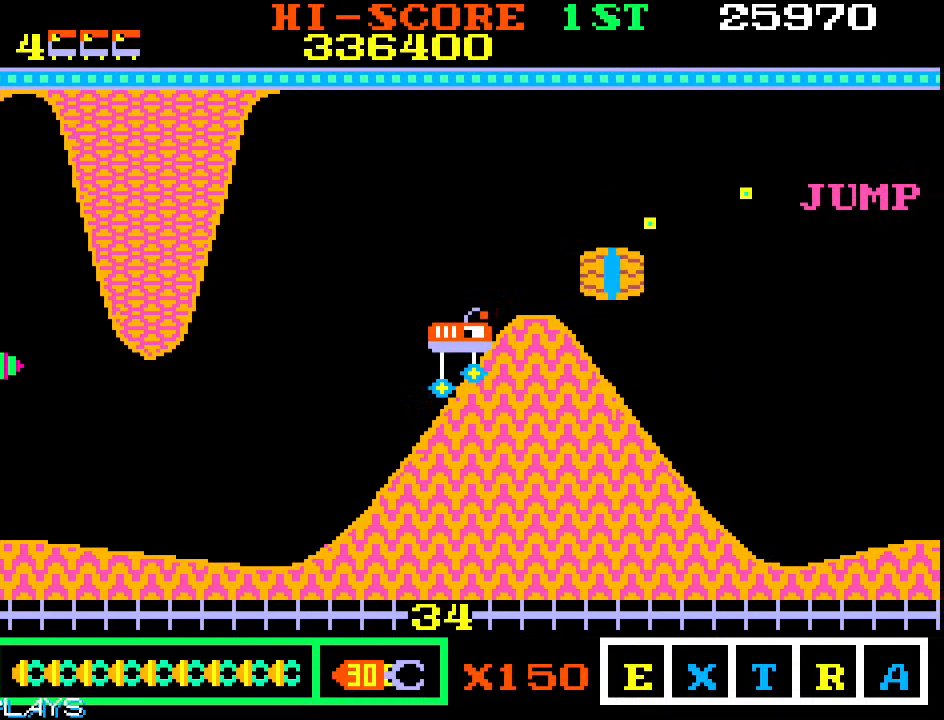
{"dt_ms": 500, "buttons": [], "left_stick": "right", "events": [[83, "left_stick", "down-right"], [417, "left_stick", "right"]]}
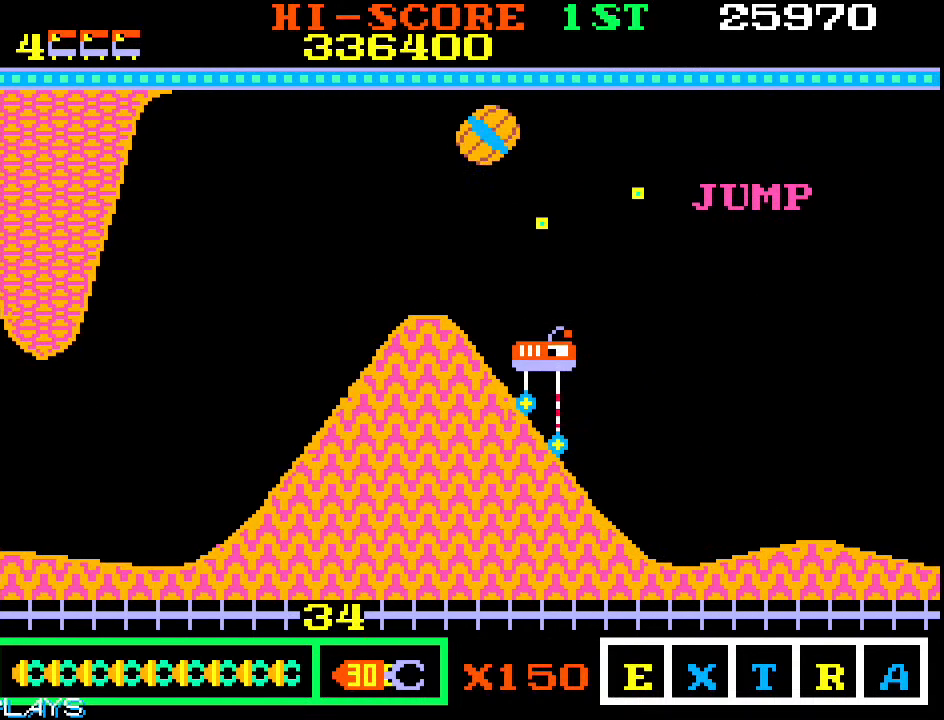
{"dt_ms": 500, "buttons": [], "left_stick": "up-left", "events": [[83, "left_stick", "up"], [183, "left_stick", "up-left"]]}
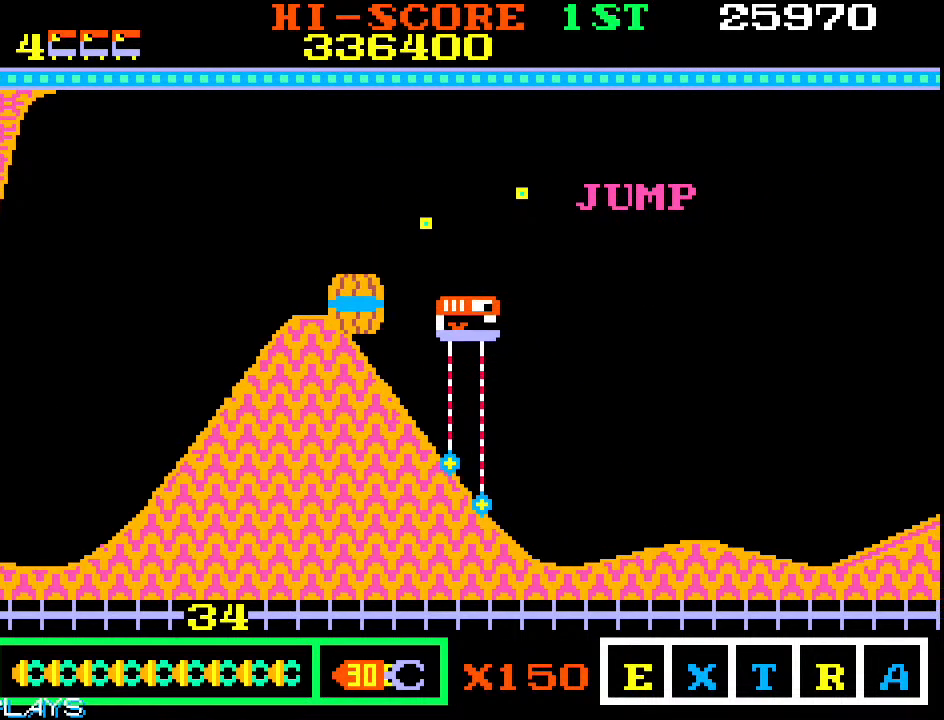
{"dt_ms": 500, "buttons": [], "left_stick": "up", "events": [[217, "left_stick", "up"], [383, "left_stick", "up-left"], [500, "left_stick", "up"]]}
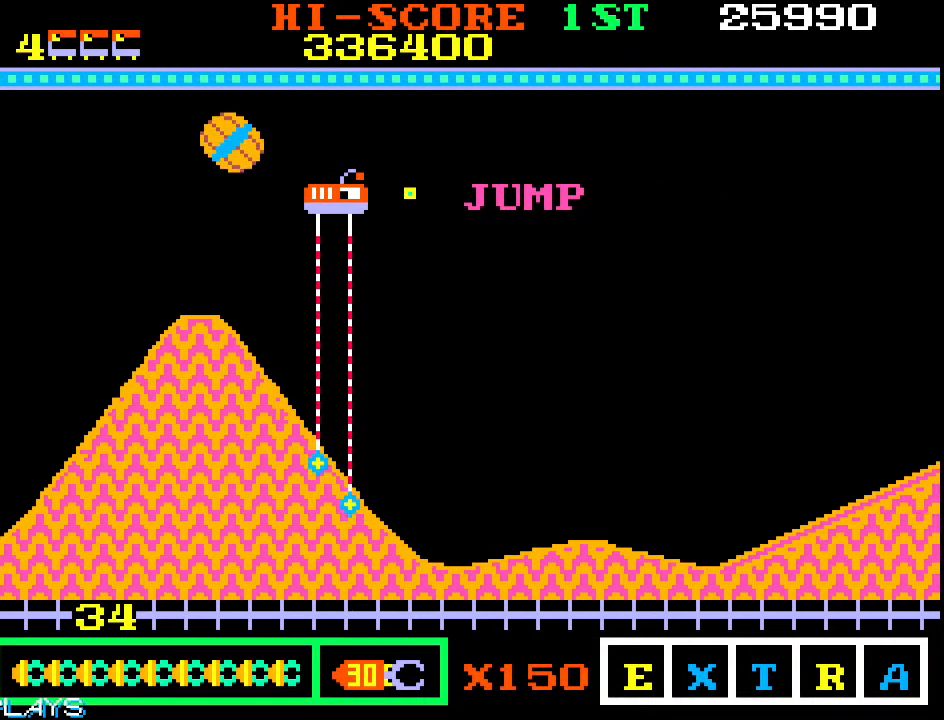
{"dt_ms": 500, "buttons": [], "left_stick": "down-right", "events": [[283, "left_stick", "right"], [367, "left_stick", "down-right"]]}
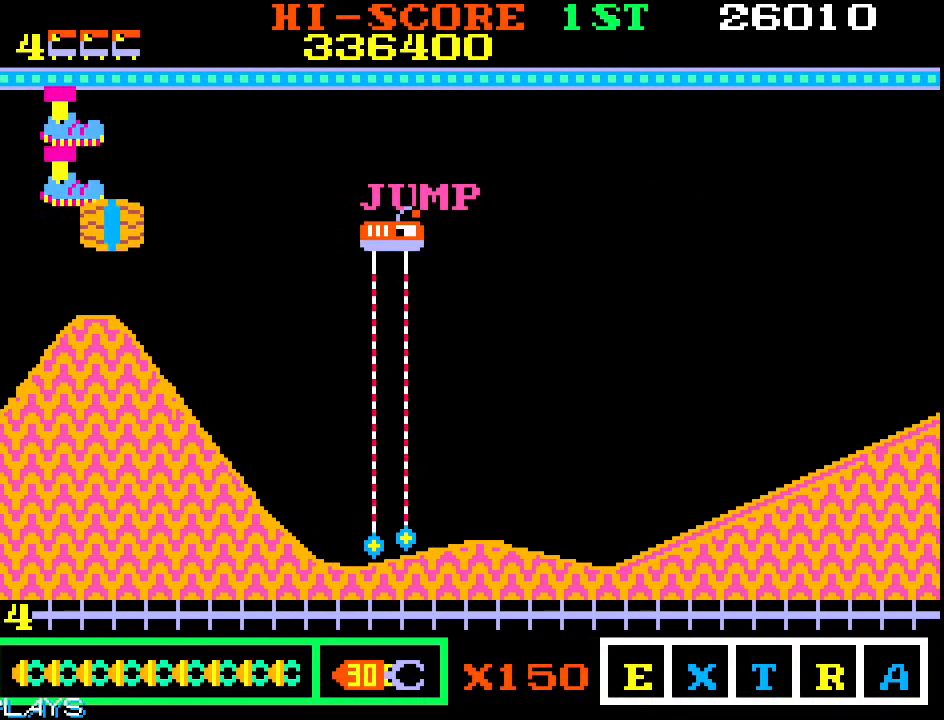
{"dt_ms": 500, "buttons": [], "left_stick": "down-right", "events": []}